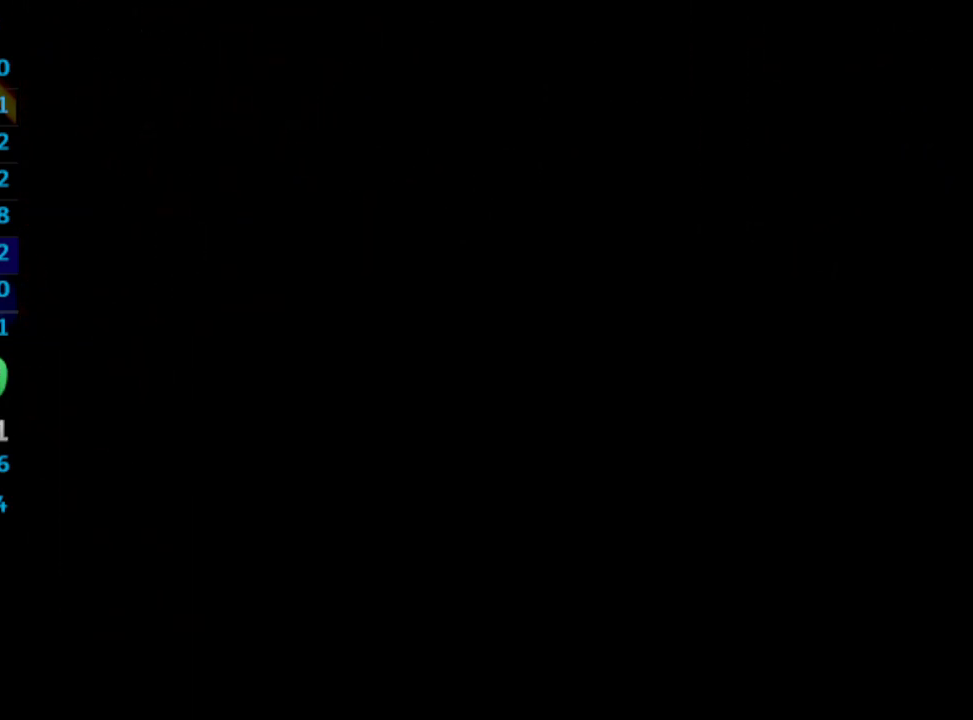
Gameplay with a controller (PlayStation layout); each line is a JSON object with the inputs held at the frame after it. "events" lists button and stick changes between this image and that frame as [ms after this image, input, new state], when the widget could be followed in between. Not read: L3 R3.
{"buttons": ["CROSS"], "left_stick": "center", "right_stick": "center", "events": [[33, "SQUARE", "up"], [67, "CROSS", "up"], [100, "SQUARE", "down"], [117, "SQUARE", "up"], [200, "SQUARE", "down"], [283, "CROSS", "down"], [283, "SQUARE", "up"], [300, "CROSS", "up"], [400, "CROSS", "down"], [417, "CROSS", "up"], [450, "SQUARE", "down"], [483, "CROSS", "down"], [483, "SQUARE", "up"]]}
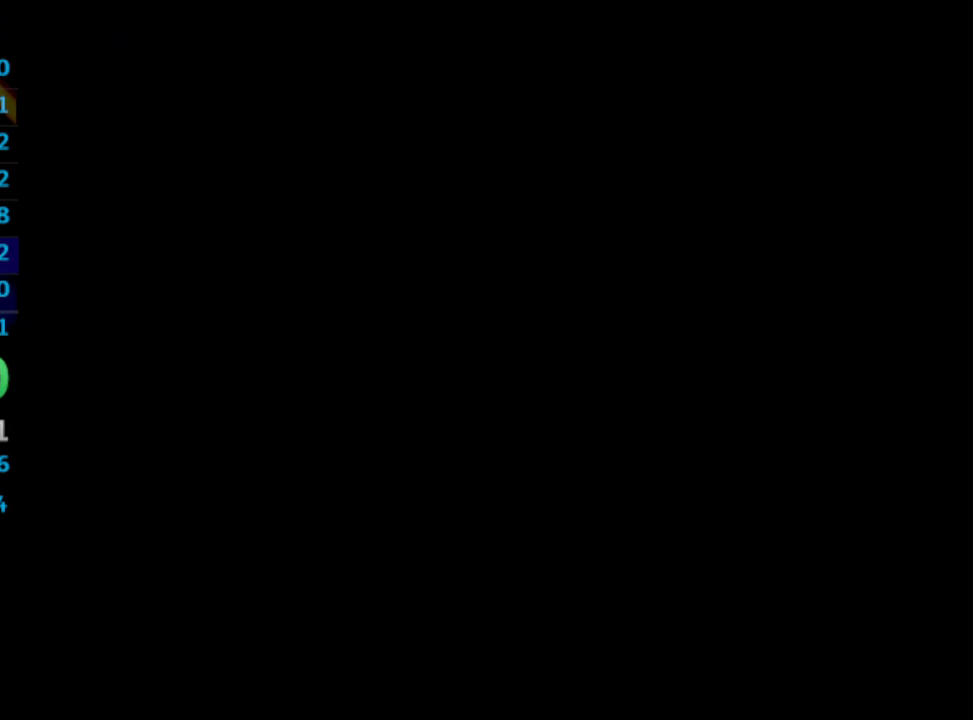
{"buttons": ["SQUARE"], "left_stick": "center", "right_stick": "center", "events": [[33, "CROSS", "up"], [83, "CROSS", "down"], [133, "CROSS", "up"], [167, "SQUARE", "down"], [183, "CROSS", "down"], [200, "SQUARE", "up"], [233, "CROSS", "up"], [267, "SQUARE", "down"], [300, "CROSS", "down"], [317, "SQUARE", "up"], [333, "CROSS", "up"], [367, "SQUARE", "down"], [400, "CROSS", "down"], [417, "SQUARE", "up"], [450, "CROSS", "up"], [483, "SQUARE", "down"]]}
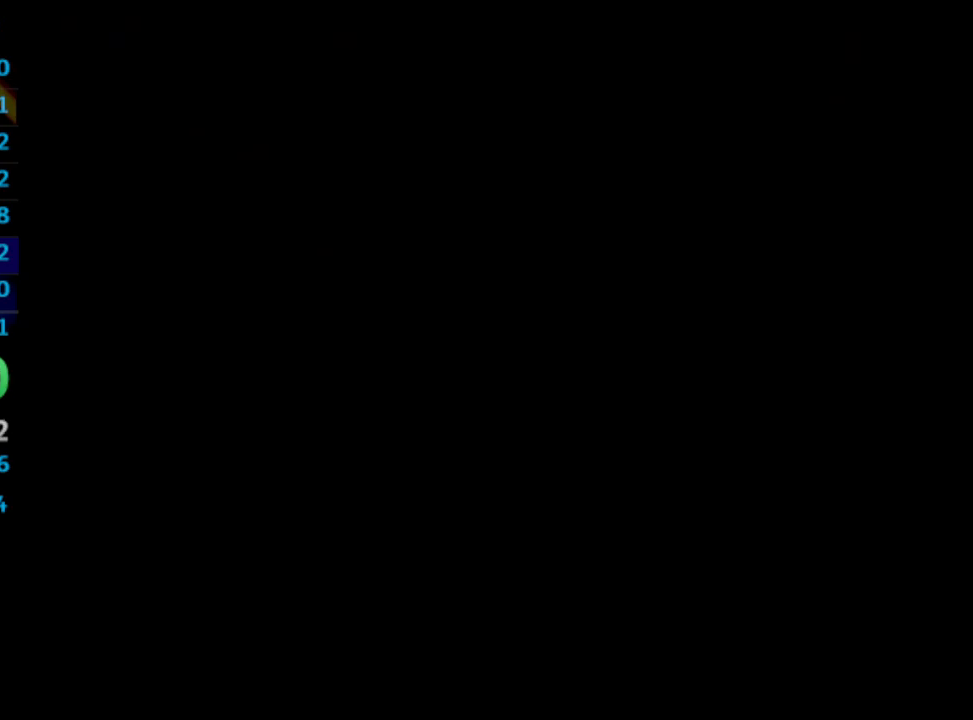
{"buttons": [], "left_stick": "center", "right_stick": "center", "events": [[17, "CROSS", "down"], [50, "SQUARE", "up"], [83, "CROSS", "up"]]}
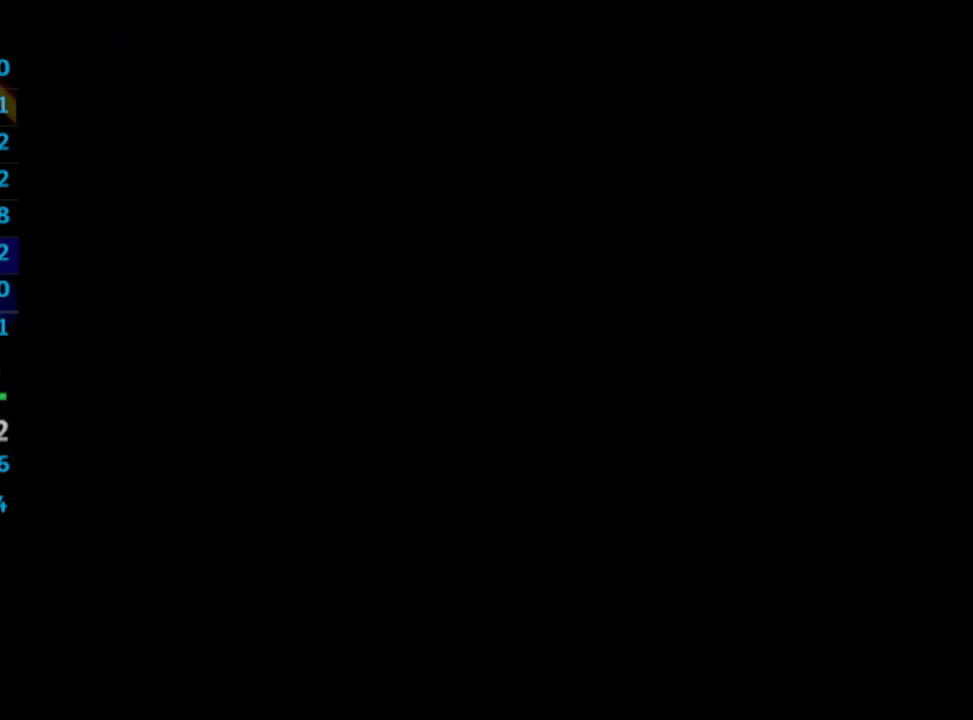
{"buttons": ["CROSS"], "left_stick": "center", "right_stick": "center", "events": [[117, "SQUARE", "down"], [217, "SQUARE", "up"], [233, "CROSS", "down"], [267, "CROSS", "up"], [300, "SQUARE", "down"], [383, "SQUARE", "up"], [450, "SQUARE", "down"], [483, "CROSS", "down"], [483, "SQUARE", "up"]]}
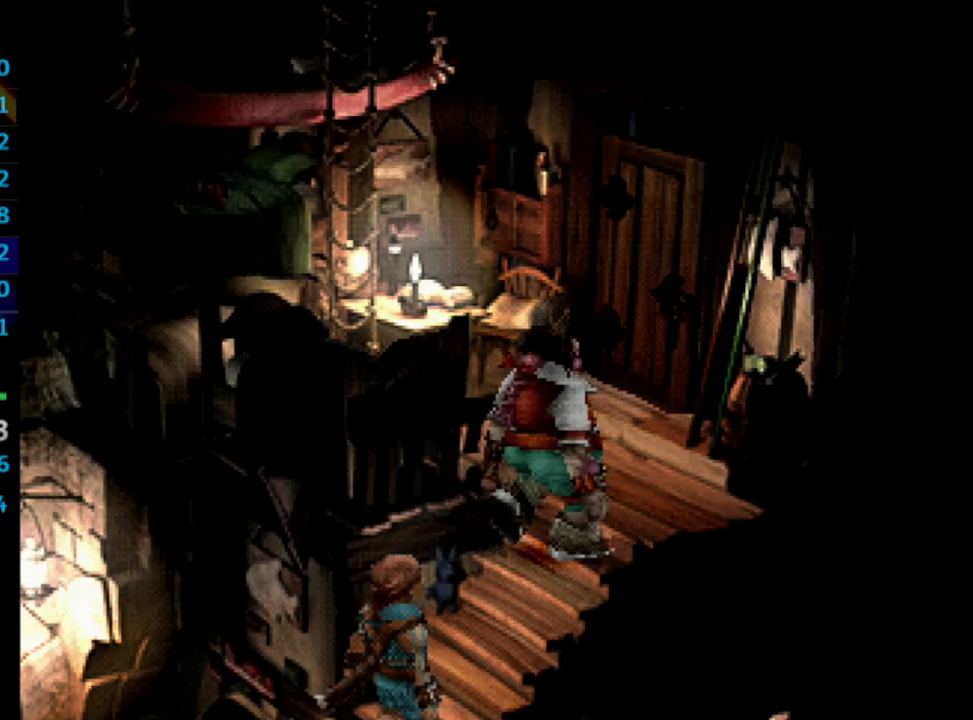
{"buttons": ["SQUARE"], "left_stick": "center", "right_stick": "center", "events": [[17, "CROSS", "up"], [33, "SQUARE", "down"], [100, "SQUARE", "up"], [150, "SQUARE", "down"], [183, "CROSS", "down"], [400, "SQUARE", "up"], [417, "CROSS", "up"], [500, "SQUARE", "down"]]}
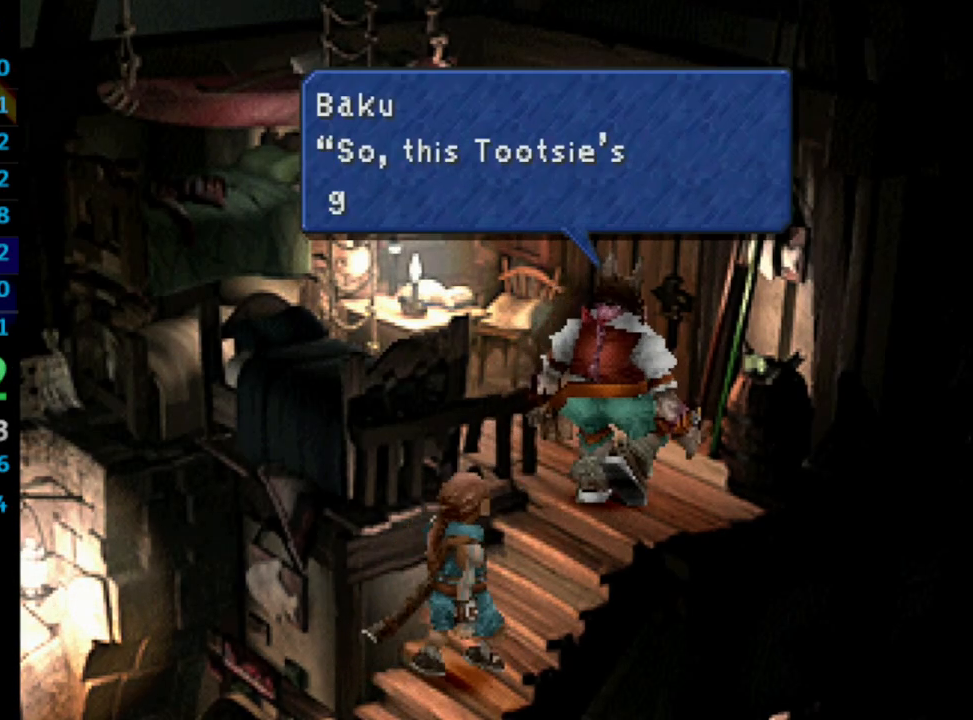
{"buttons": ["CROSS"], "left_stick": "center", "right_stick": "center", "events": [[33, "CROSS", "down"], [50, "SQUARE", "up"], [67, "CROSS", "up"], [67, "SQUARE", "down"], [117, "SQUARE", "up"], [133, "CROSS", "down"], [200, "CROSS", "up"], [217, "SQUARE", "down"], [233, "SQUARE", "up"], [267, "CROSS", "down"], [300, "CROSS", "up"], [333, "SQUARE", "down"], [367, "CROSS", "down"], [400, "SQUARE", "up"], [417, "CROSS", "up"], [467, "SQUARE", "down"], [483, "CROSS", "down"], [500, "SQUARE", "up"]]}
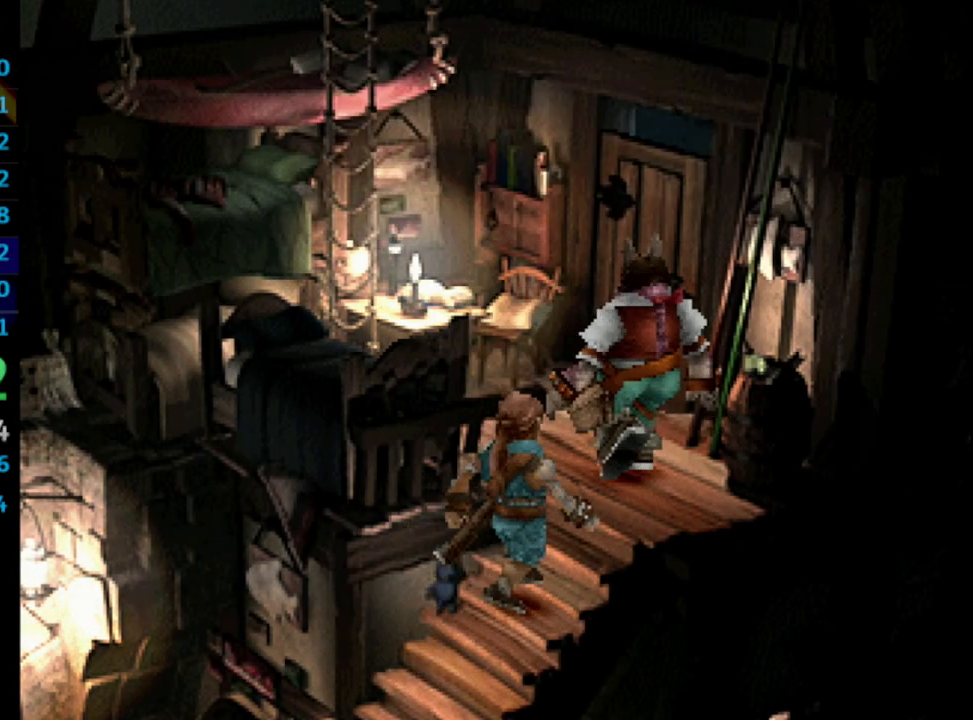
{"buttons": [], "left_stick": "center", "right_stick": "center", "events": [[33, "CROSS", "up"], [67, "SQUARE", "down"], [83, "CROSS", "down"], [117, "CROSS", "up"], [133, "SQUARE", "up"], [200, "CROSS", "down"], [200, "SQUARE", "down"], [233, "CROSS", "up"], [250, "SQUARE", "up"], [300, "CROSS", "down"], [300, "SQUARE", "down"], [367, "CROSS", "up"], [367, "SQUARE", "up"], [400, "CROSS", "down"], [433, "CROSS", "up"], [433, "SQUARE", "down"], [483, "SQUARE", "up"]]}
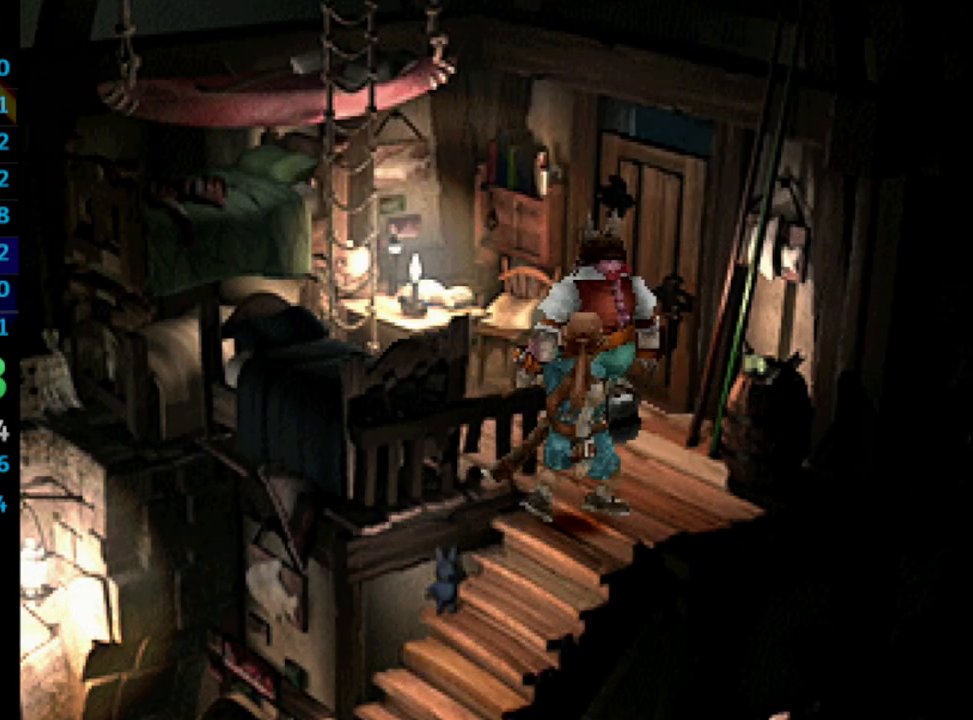
{"buttons": [], "left_stick": "center", "right_stick": "center", "events": [[17, "CROSS", "down"], [50, "CROSS", "up"], [83, "SQUARE", "down"], [117, "CROSS", "down"], [117, "SQUARE", "up"], [167, "CROSS", "up"], [183, "SQUARE", "down"], [217, "CROSS", "down"], [233, "SQUARE", "up"], [267, "CROSS", "up"], [333, "CROSS", "down"], [333, "SQUARE", "down"], [367, "SQUARE", "up"], [400, "CROSS", "up"], [433, "SQUARE", "down"], [450, "CROSS", "down"], [483, "CROSS", "up"], [500, "SQUARE", "up"]]}
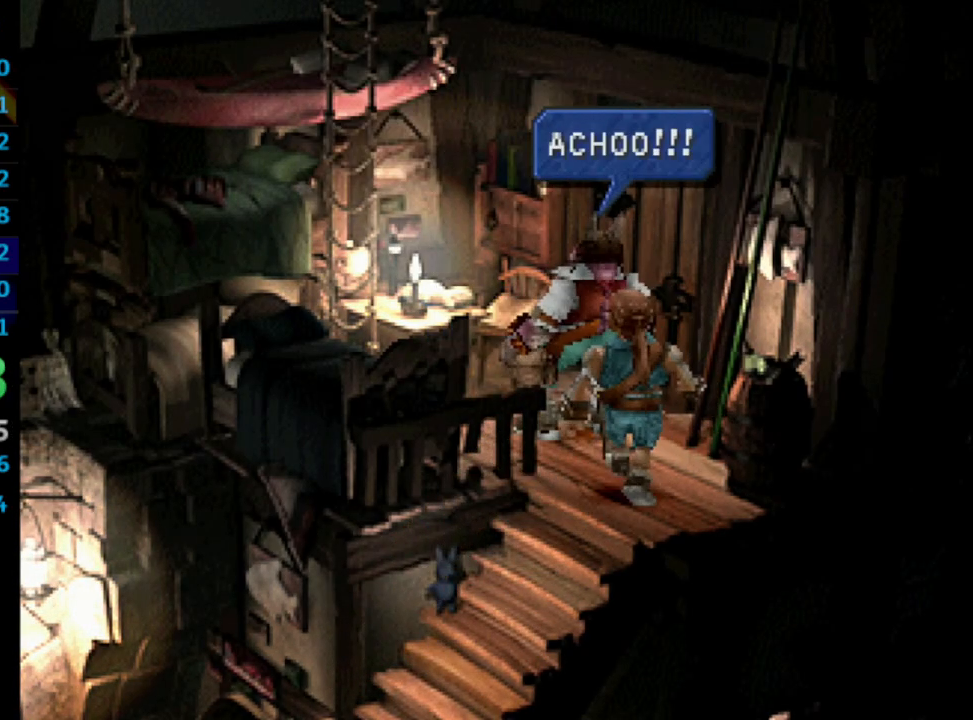
{"buttons": ["SQUARE"], "left_stick": "center", "right_stick": "center", "events": [[50, "CROSS", "down"], [83, "SQUARE", "down"], [117, "CROSS", "up"], [133, "SQUARE", "up"], [183, "CROSS", "down"], [200, "CROSS", "up"], [217, "SQUARE", "down"], [250, "SQUARE", "up"], [267, "CROSS", "down"], [317, "CROSS", "up"], [350, "SQUARE", "down"], [383, "SQUARE", "up"], [400, "CROSS", "down"], [433, "CROSS", "up"], [467, "SQUARE", "down"]]}
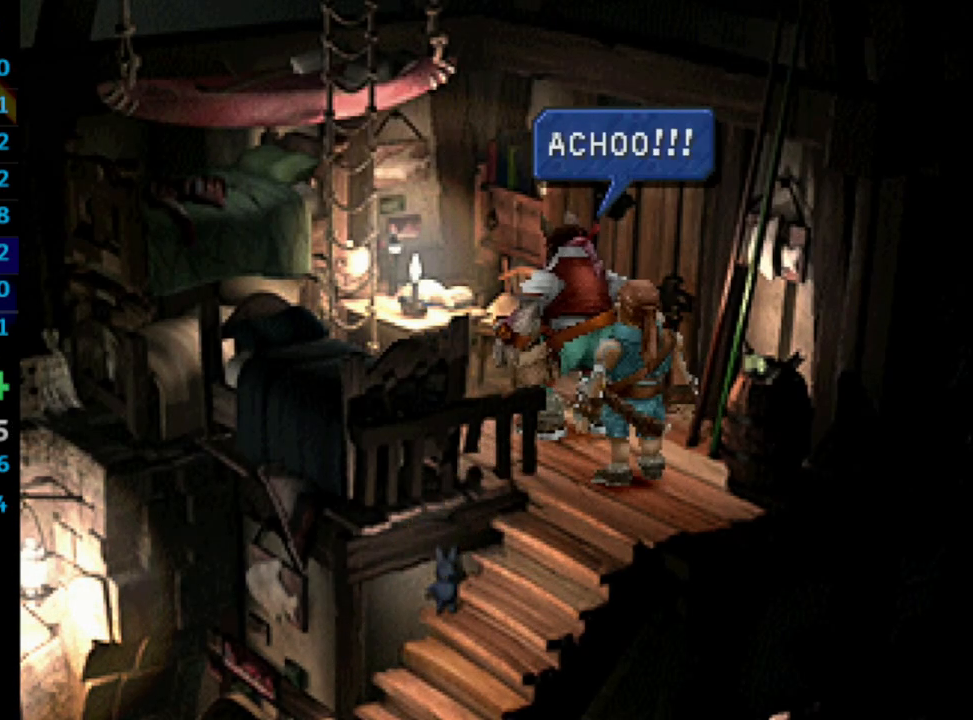
{"buttons": [], "left_stick": "center", "right_stick": "center", "events": [[17, "SQUARE", "up"], [33, "CROSS", "down"], [50, "CROSS", "up"], [100, "SQUARE", "down"], [133, "CROSS", "down"], [150, "SQUARE", "up"], [167, "CROSS", "up"], [233, "SQUARE", "down"], [250, "CROSS", "down"], [267, "CROSS", "up"], [267, "SQUARE", "up"], [367, "CROSS", "down"], [367, "SQUARE", "down"], [400, "CROSS", "up"], [400, "SQUARE", "up"], [467, "CROSS", "down"], [467, "SQUARE", "down"], [483, "SQUARE", "up"], [500, "CROSS", "up"]]}
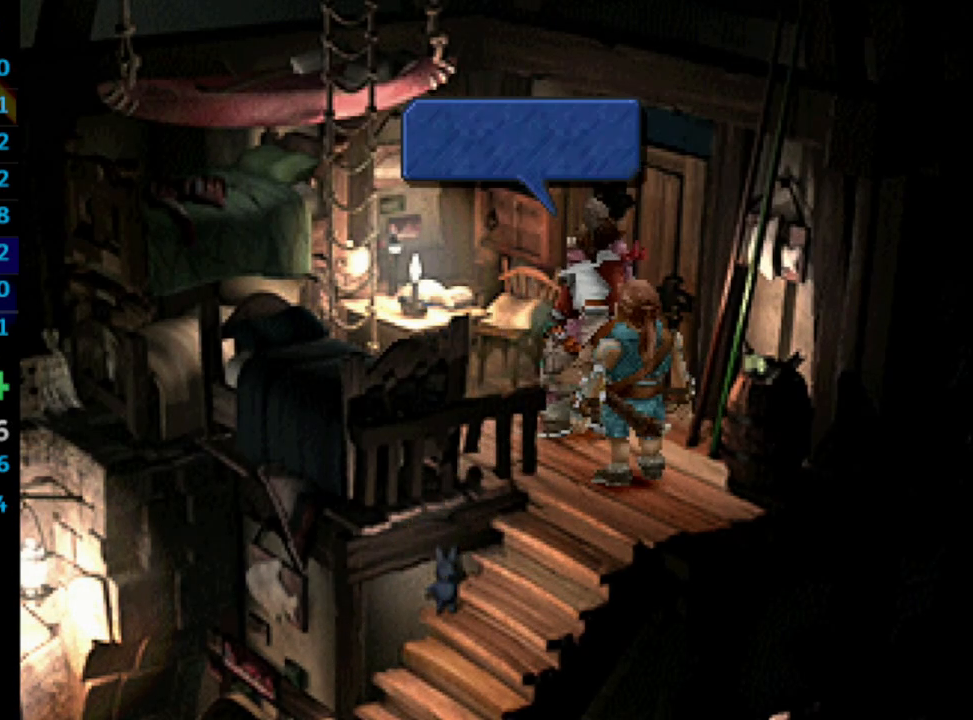
{"buttons": ["SQUARE"], "left_stick": "center", "right_stick": "center", "events": [[100, "SQUARE", "down"], [150, "SQUARE", "up"], [233, "SQUARE", "down"], [283, "SQUARE", "up"], [383, "SQUARE", "down"], [417, "SQUARE", "up"], [433, "CROSS", "down"], [483, "CROSS", "up"], [500, "SQUARE", "down"]]}
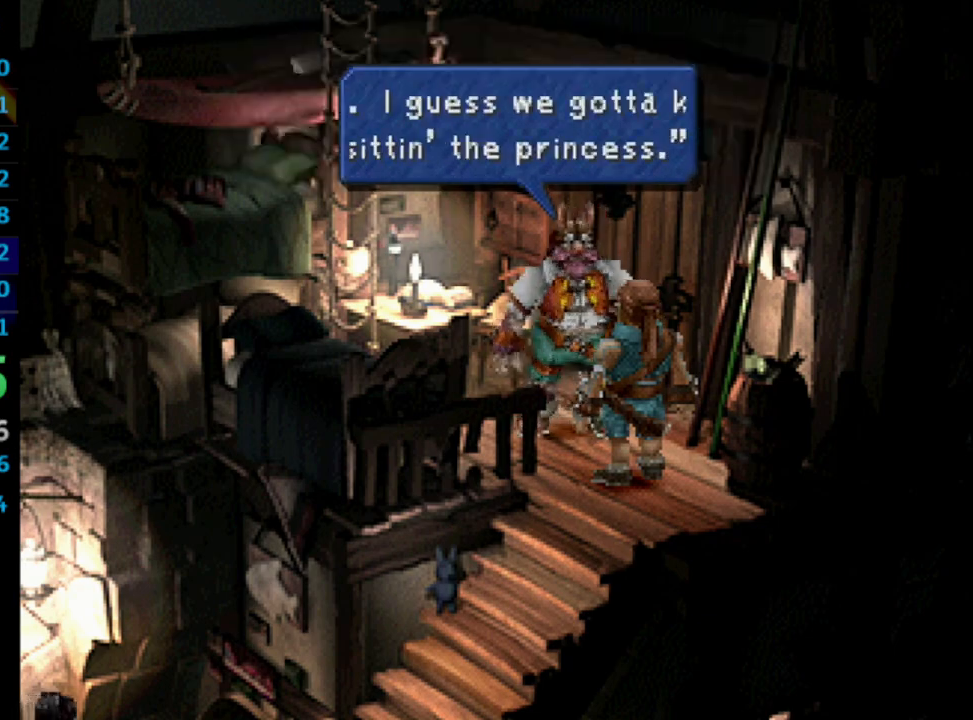
{"buttons": [], "left_stick": "center", "right_stick": "center", "events": [[67, "SQUARE", "up"], [83, "CROSS", "down"], [100, "CROSS", "up"], [167, "CROSS", "down"], [200, "CROSS", "up"], [250, "SQUARE", "down"], [283, "CROSS", "down"], [300, "SQUARE", "up"], [333, "CROSS", "up"], [383, "CROSS", "down"], [383, "SQUARE", "down"], [433, "CROSS", "up"], [450, "SQUARE", "up"]]}
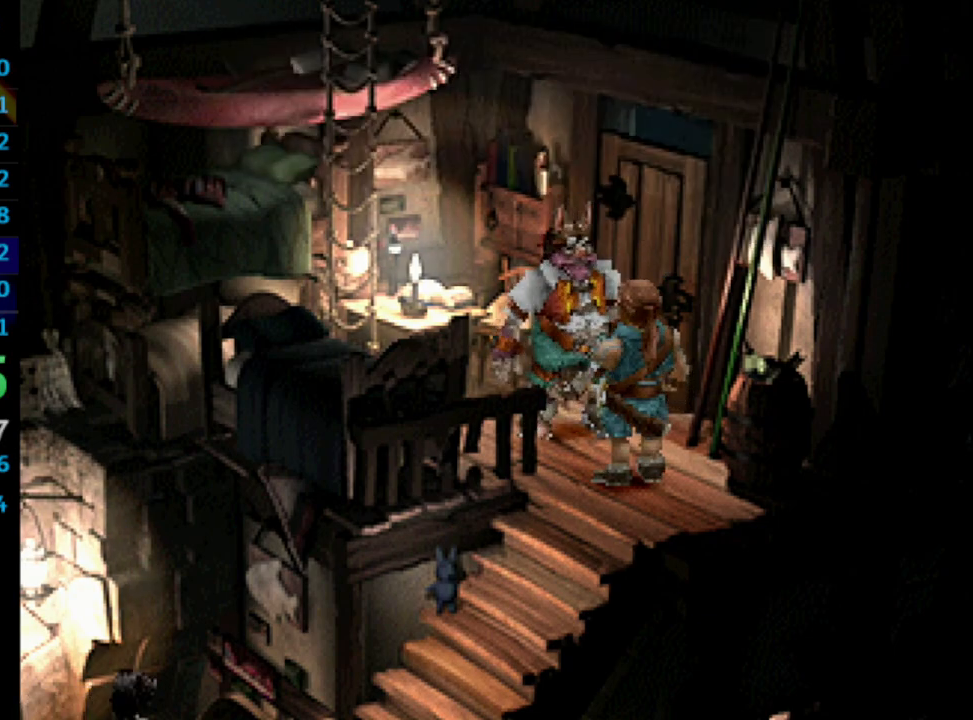
{"buttons": ["CROSS"], "left_stick": "center", "right_stick": "center", "events": [[33, "CROSS", "down"], [50, "CROSS", "up"], [50, "SQUARE", "down"], [83, "SQUARE", "up"], [133, "CROSS", "down"], [150, "CROSS", "up"], [150, "SQUARE", "down"], [200, "SQUARE", "up"], [267, "CROSS", "down"], [300, "CROSS", "up"], [317, "SQUARE", "down"], [367, "CROSS", "down"], [367, "SQUARE", "up"], [400, "CROSS", "up"], [433, "SQUARE", "down"], [483, "CROSS", "down"], [483, "SQUARE", "up"]]}
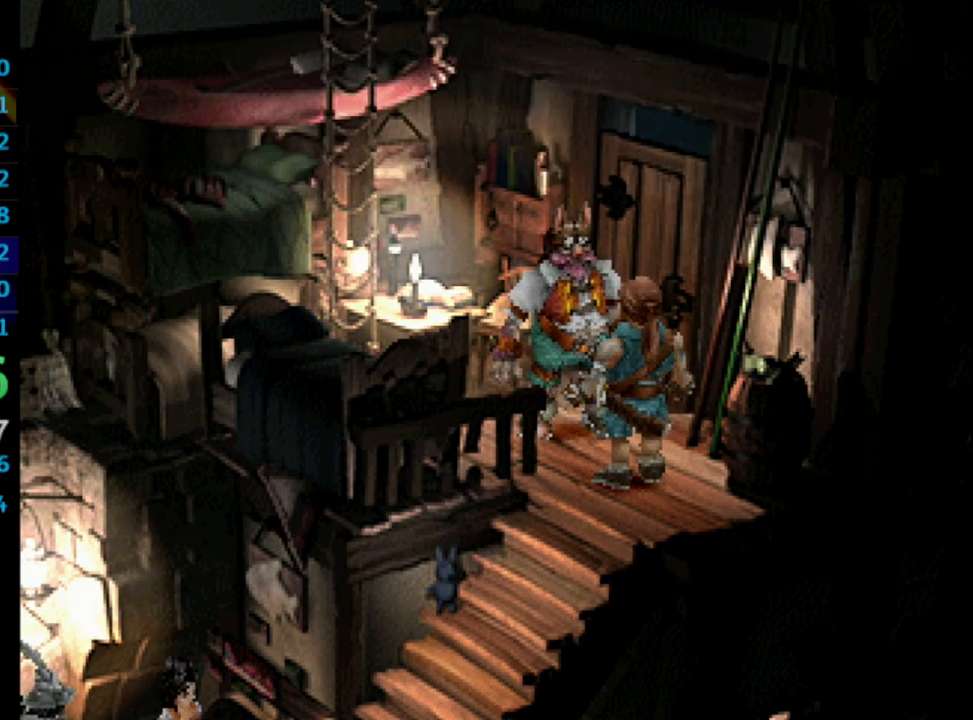
{"buttons": ["CROSS"], "left_stick": "center", "right_stick": "center", "events": [[17, "CROSS", "up"], [83, "SQUARE", "down"], [100, "CROSS", "down"], [133, "CROSS", "up"], [133, "SQUARE", "up"], [200, "CROSS", "down"], [200, "SQUARE", "down"], [250, "CROSS", "up"], [283, "SQUARE", "up"], [367, "SQUARE", "down"], [383, "SQUARE", "up"], [500, "CROSS", "down"]]}
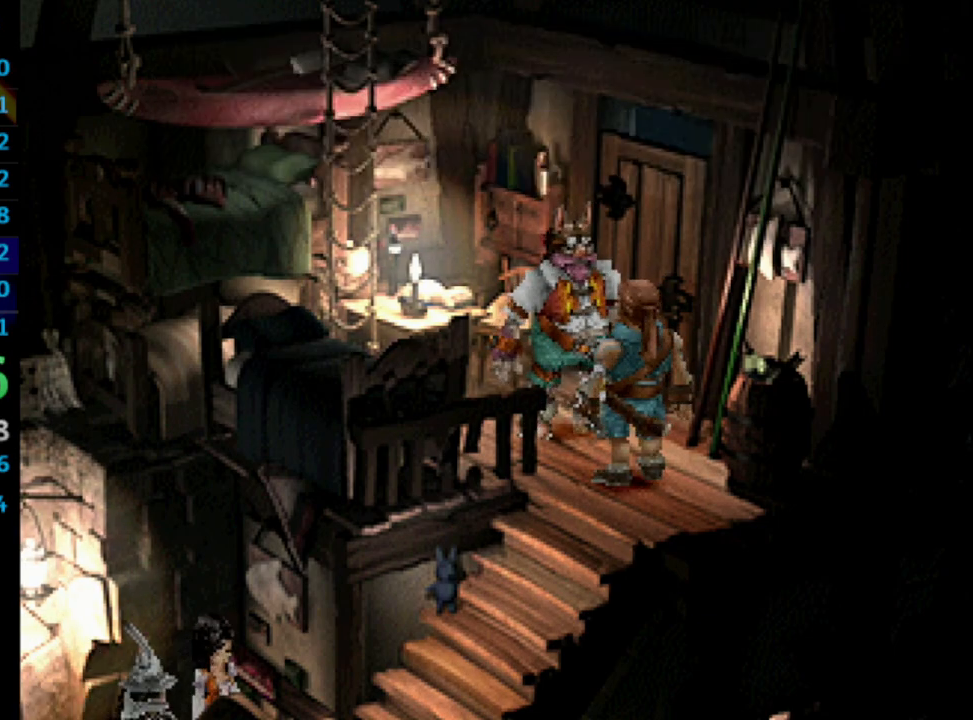
{"buttons": ["SQUARE"], "left_stick": "center", "right_stick": "center", "events": [[67, "CROSS", "up"], [67, "SQUARE", "down"], [100, "SQUARE", "up"], [133, "CROSS", "down"], [200, "CROSS", "up"], [233, "SQUARE", "down"], [250, "CROSS", "down"], [283, "SQUARE", "up"], [300, "CROSS", "up"], [367, "CROSS", "down"], [367, "SQUARE", "down"], [383, "SQUARE", "up"], [433, "CROSS", "up"], [483, "SQUARE", "down"]]}
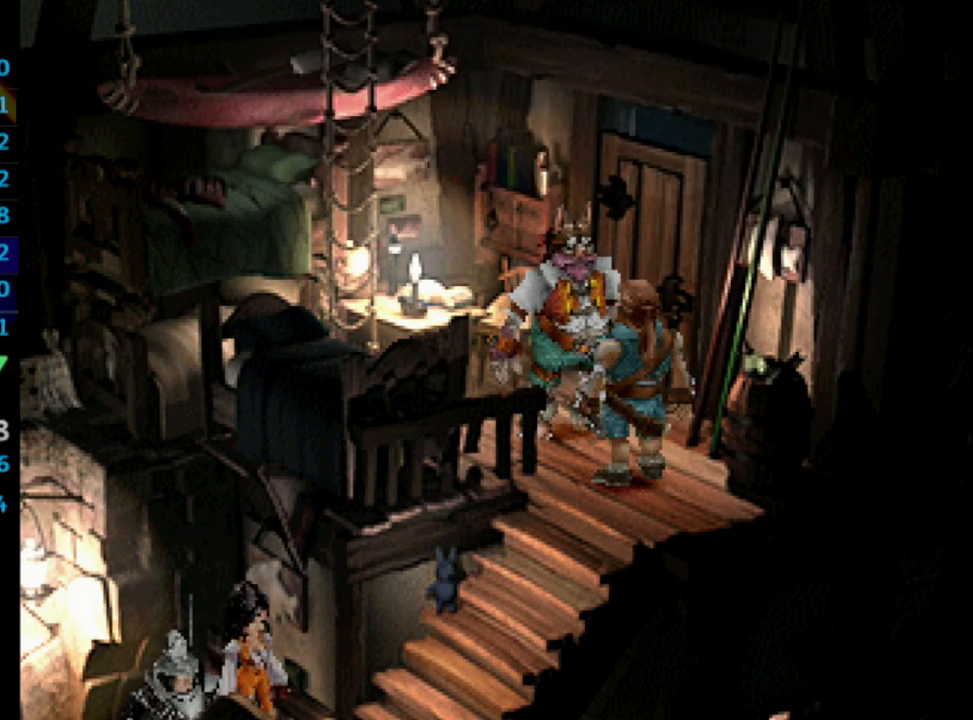
{"buttons": [], "left_stick": "center", "right_stick": "center", "events": [[50, "SQUARE", "up"], [83, "SQUARE", "down"], [250, "SQUARE", "up"]]}
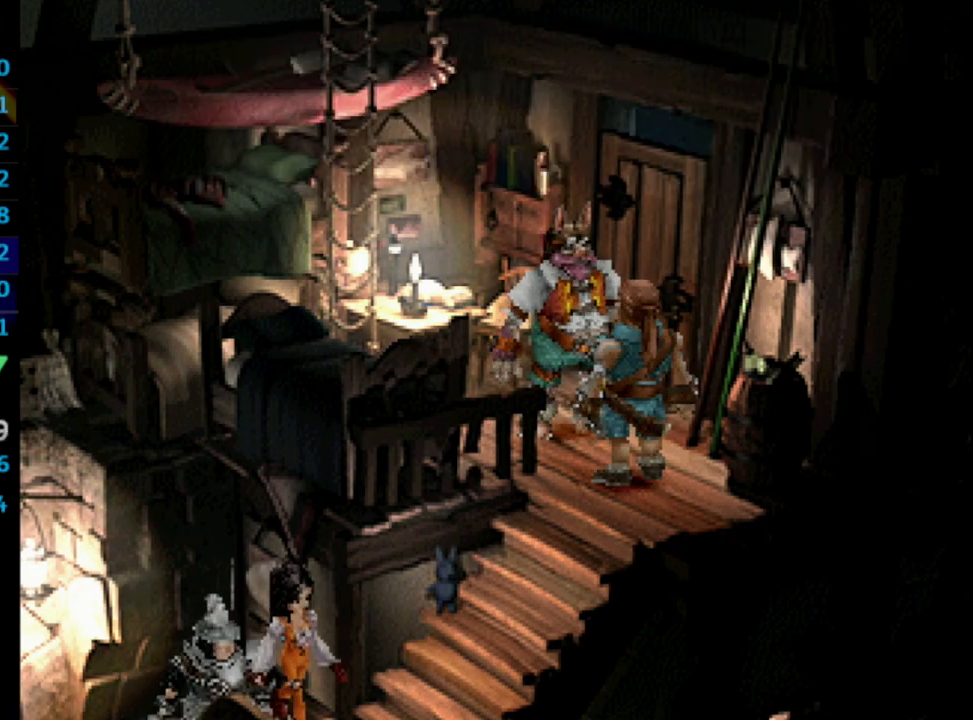
{"buttons": ["SQUARE"], "left_stick": "center", "right_stick": "center", "events": [[50, "SQUARE", "down"], [83, "CROSS", "down"], [83, "SQUARE", "up"], [117, "CROSS", "up"], [150, "SQUARE", "down"], [200, "CROSS", "down"], [233, "CROSS", "up"], [267, "CROSS", "down"], [300, "SQUARE", "up"], [350, "CROSS", "up"], [367, "SQUARE", "down"], [417, "CROSS", "down"], [433, "SQUARE", "up"], [467, "CROSS", "up"], [500, "SQUARE", "down"]]}
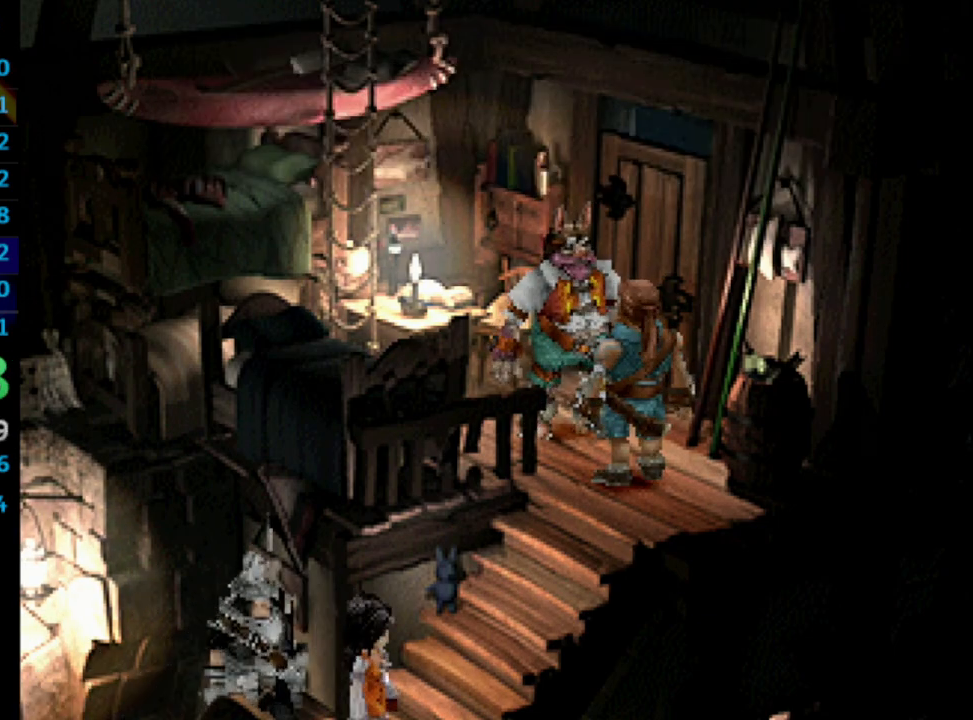
{"buttons": [], "left_stick": "center", "right_stick": "center", "events": [[17, "CROSS", "down"], [17, "SQUARE", "up"], [67, "CROSS", "up"], [83, "SQUARE", "down"], [150, "SQUARE", "up"], [200, "SQUARE", "down"], [250, "CROSS", "down"], [267, "SQUARE", "up"], [300, "CROSS", "up"], [350, "SQUARE", "down"], [400, "SQUARE", "up"], [467, "SQUARE", "down"], [483, "SQUARE", "up"]]}
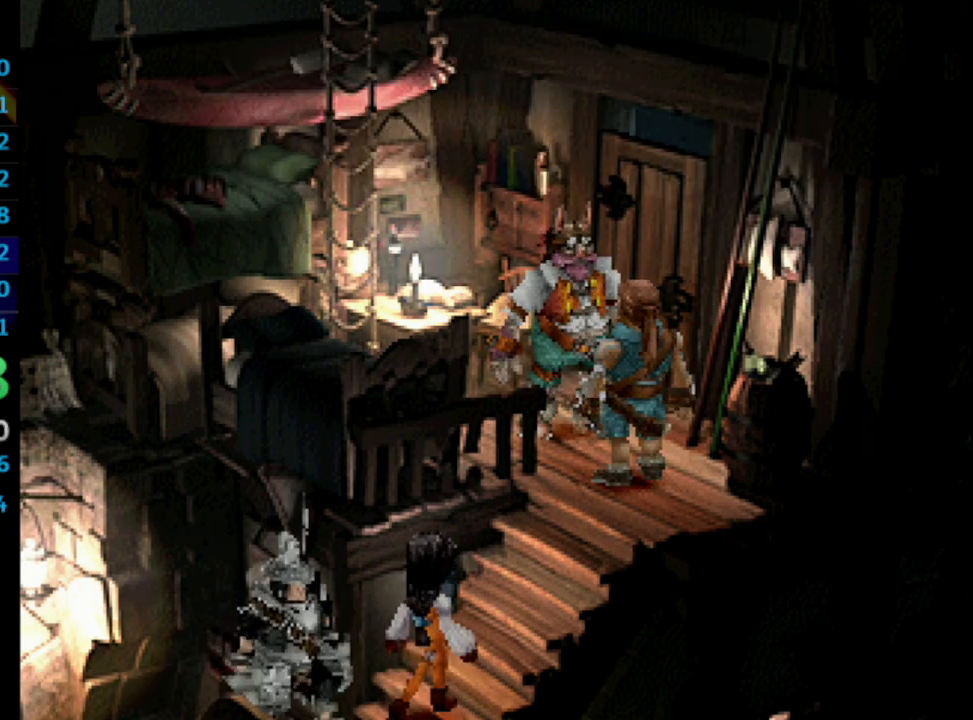
{"buttons": [], "left_stick": "center", "right_stick": "center", "events": [[50, "SQUARE", "down"], [117, "CROSS", "down"], [117, "SQUARE", "up"], [133, "CROSS", "up"], [183, "SQUARE", "down"], [233, "CROSS", "down"], [233, "SQUARE", "up"], [283, "CROSS", "up"], [417, "SQUARE", "down"], [467, "CROSS", "down"], [483, "SQUARE", "up"], [500, "CROSS", "up"]]}
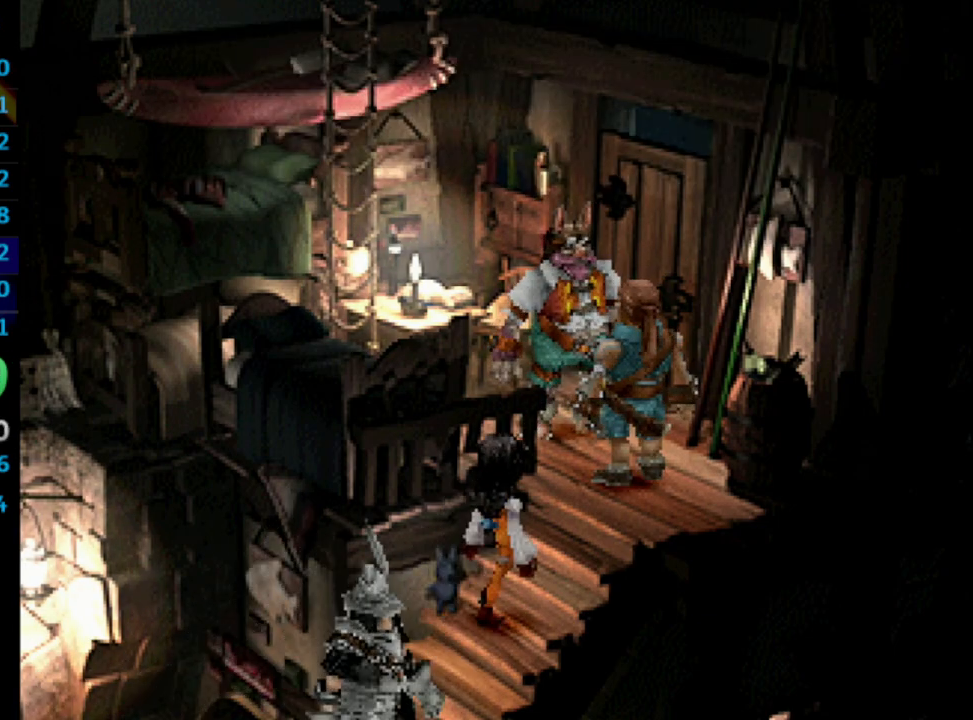
{"buttons": [], "left_stick": "center", "right_stick": "center", "events": [[33, "SQUARE", "down"], [67, "SQUARE", "up"], [167, "SQUARE", "down"], [200, "CROSS", "down"], [217, "SQUARE", "up"], [250, "CROSS", "up"], [283, "SQUARE", "down"], [317, "SQUARE", "up"], [400, "CROSS", "down"], [450, "CROSS", "up"], [450, "SQUARE", "down"], [500, "SQUARE", "up"]]}
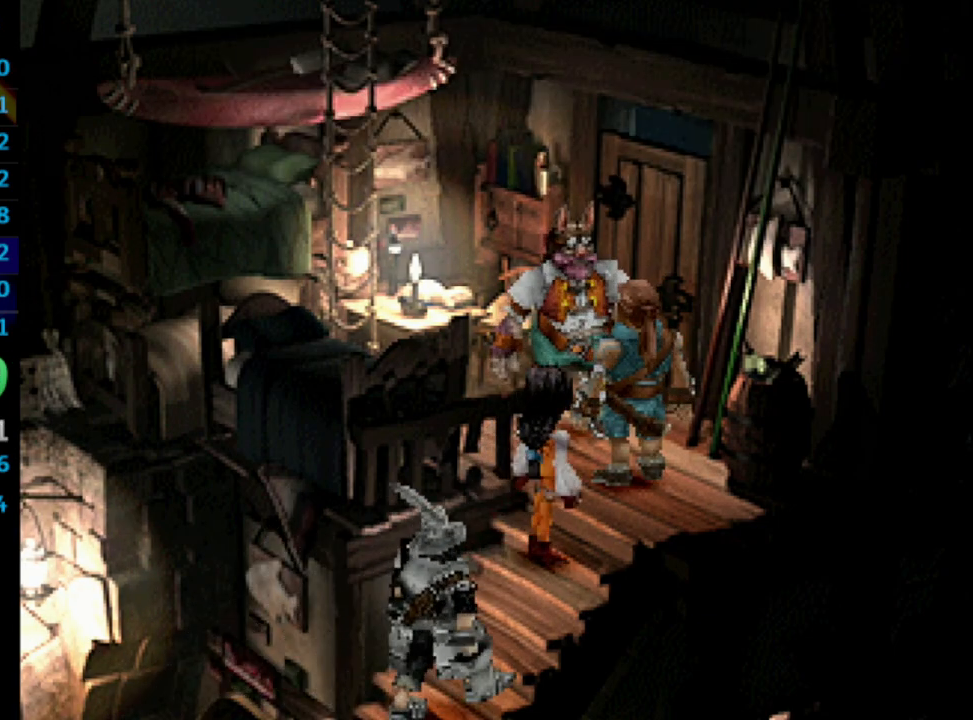
{"buttons": [], "left_stick": "center", "right_stick": "center", "events": [[167, "SQUARE", "down"], [183, "CROSS", "down"], [200, "SQUARE", "up"], [233, "CROSS", "up"], [283, "SQUARE", "down"], [333, "CROSS", "down"], [350, "SQUARE", "up"], [383, "CROSS", "up"], [467, "CROSS", "down"], [483, "CROSS", "up"]]}
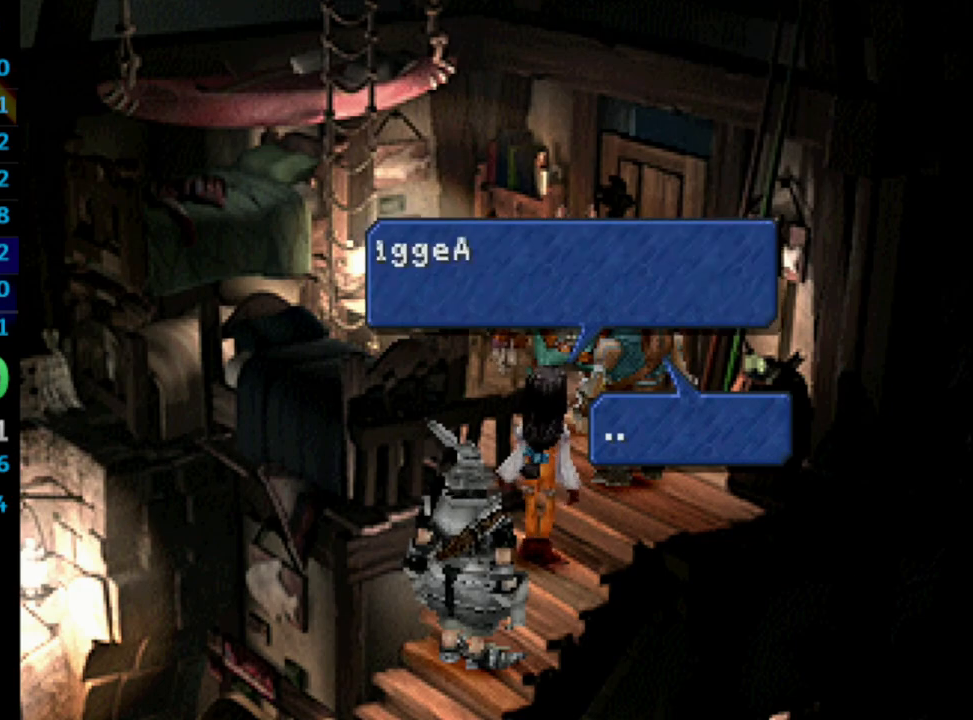
{"buttons": ["CROSS"], "left_stick": "center", "right_stick": "center", "events": [[17, "SQUARE", "down"], [50, "CROSS", "down"], [83, "SQUARE", "up"], [100, "CROSS", "up"], [133, "CROSS", "down"], [133, "SQUARE", "down"], [200, "CROSS", "up"], [267, "CROSS", "down"], [267, "SQUARE", "up"], [333, "CROSS", "up"], [350, "SQUARE", "down"], [383, "CROSS", "down"], [400, "SQUARE", "up"], [450, "CROSS", "up"], [483, "CROSS", "down"], [483, "SQUARE", "down"], [500, "SQUARE", "up"]]}
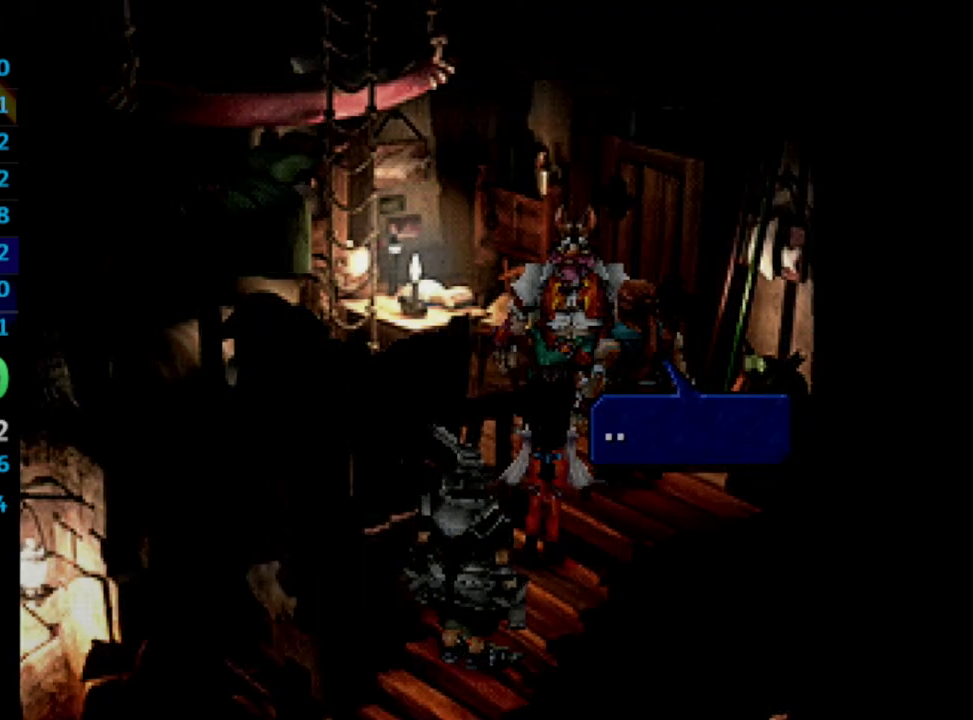
{"buttons": [], "left_stick": "center", "right_stick": "center", "events": [[17, "CROSS", "up"], [50, "SQUARE", "down"], [100, "SQUARE", "up"], [117, "CROSS", "down"], [133, "CROSS", "up"], [150, "SQUARE", "down"], [200, "CROSS", "down"], [200, "SQUARE", "up"], [233, "CROSS", "up"], [267, "SQUARE", "down"], [300, "CROSS", "down"], [367, "CROSS", "up"], [400, "CROSS", "down"], [450, "CROSS", "up"], [500, "SQUARE", "up"]]}
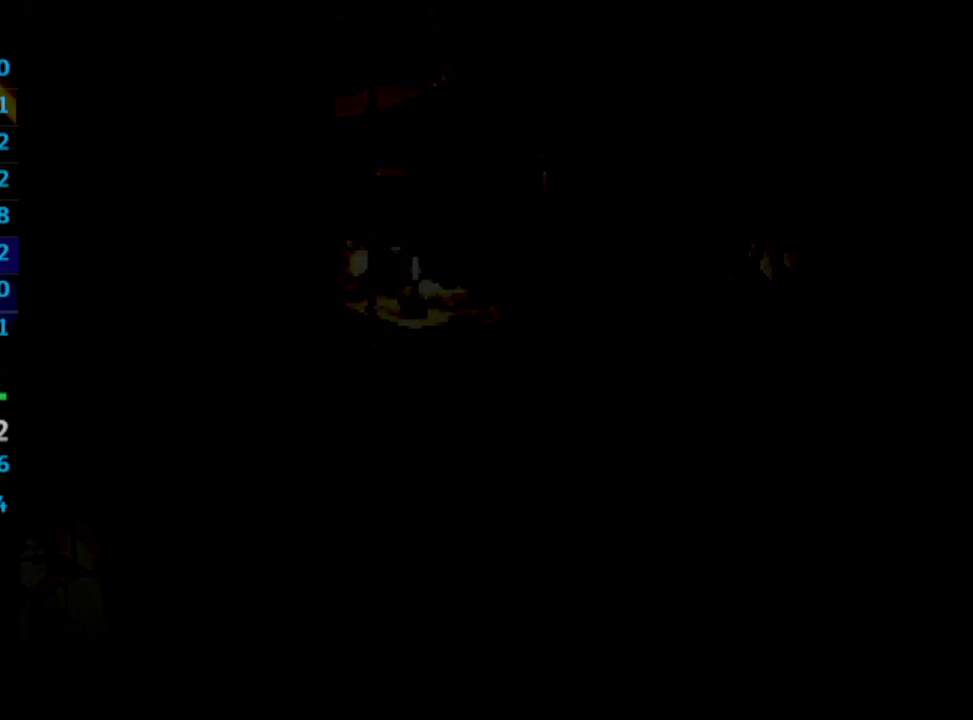
{"buttons": ["DPAD_UP", "DPAD_RIGHT"], "left_stick": "center", "right_stick": "center", "events": [[17, "DPAD_RIGHT", "down"], [17, "DPAD_UP", "down"]]}
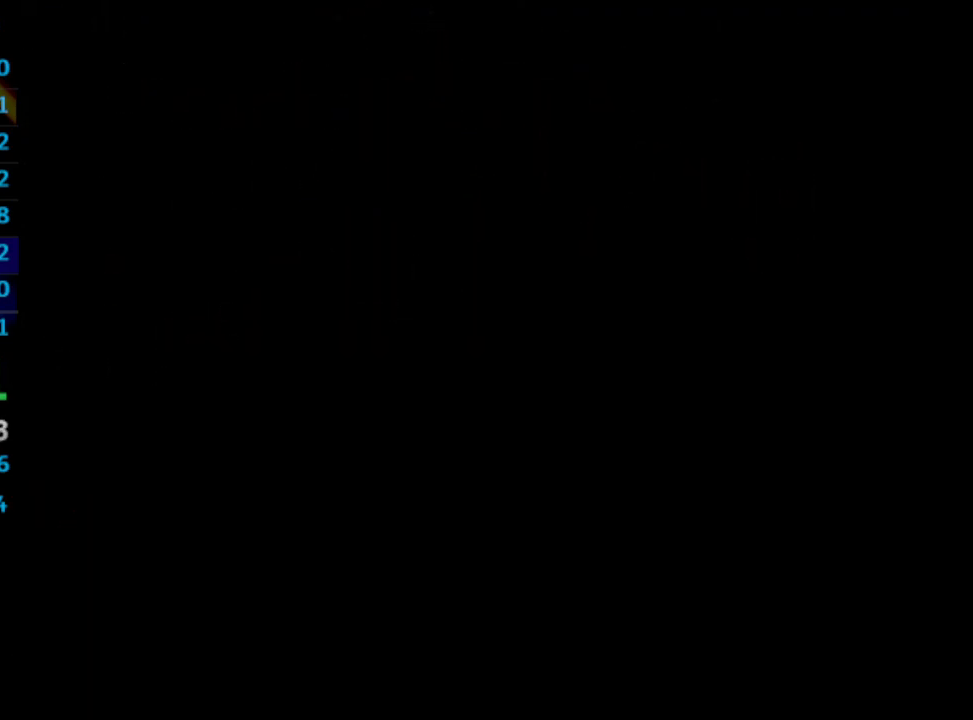
{"buttons": ["DPAD_UP", "DPAD_RIGHT"], "left_stick": "center", "right_stick": "center", "events": []}
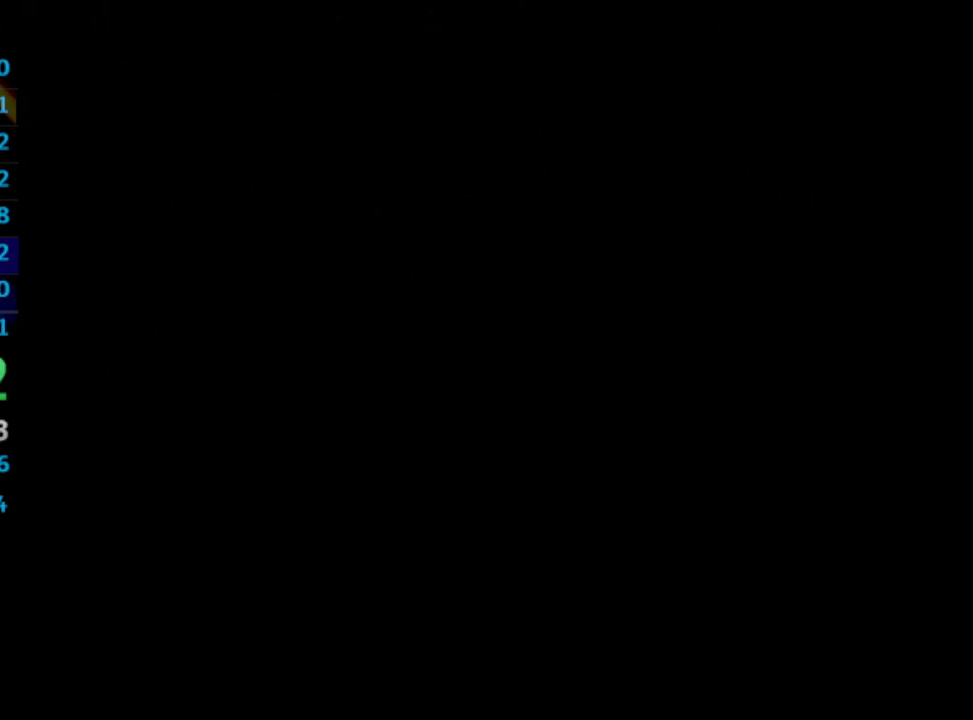
{"buttons": ["DPAD_UP", "DPAD_RIGHT"], "left_stick": "center", "right_stick": "center", "events": []}
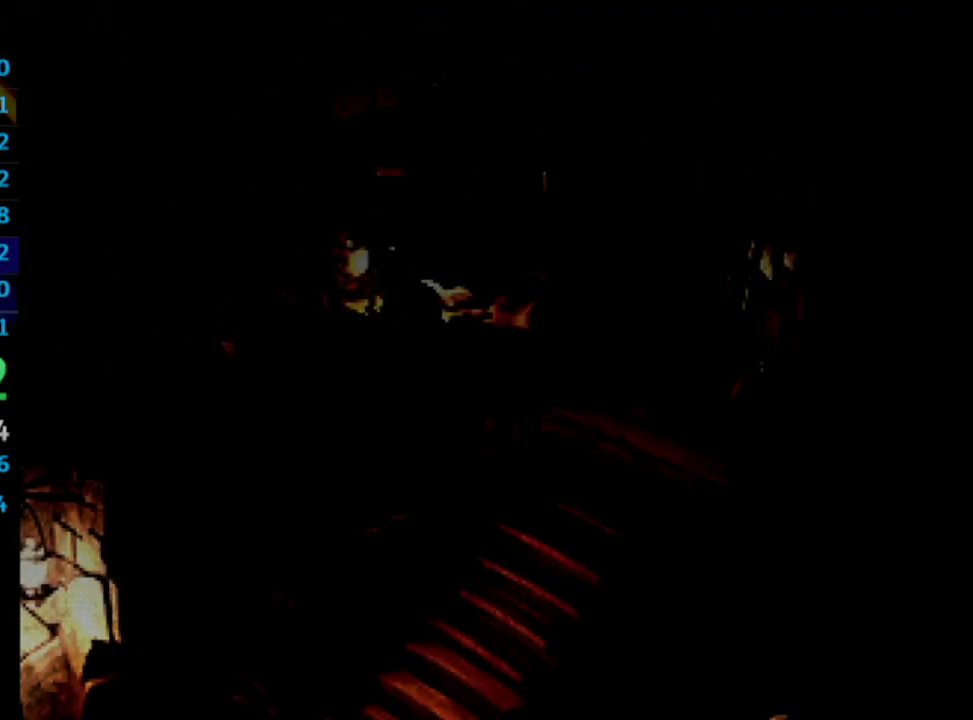
{"buttons": ["DPAD_UP", "DPAD_RIGHT"], "left_stick": "center", "right_stick": "center", "events": []}
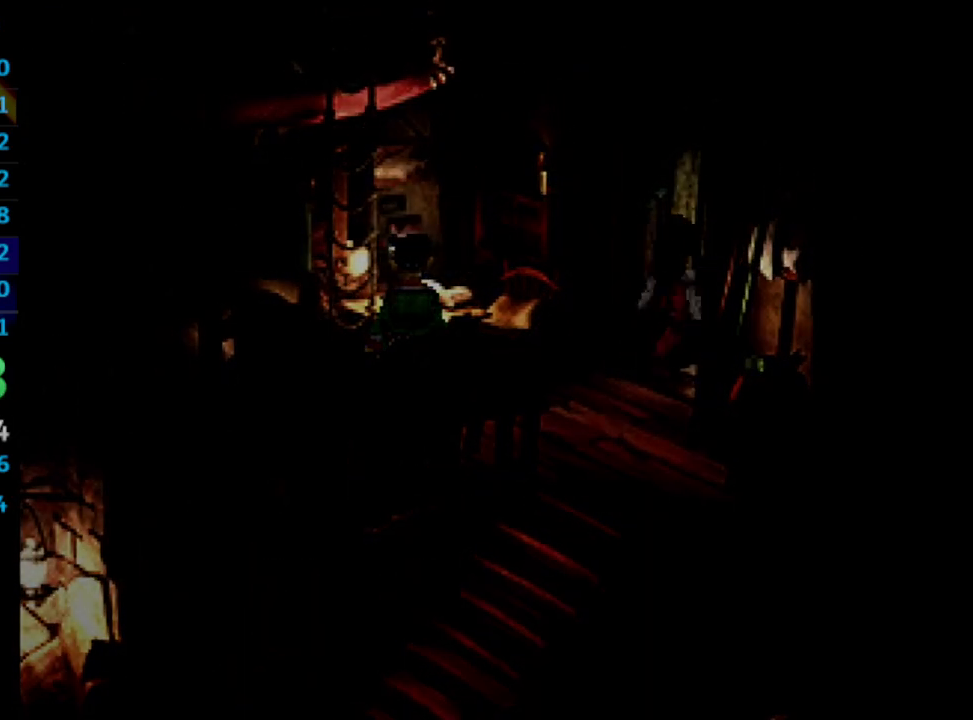
{"buttons": ["DPAD_RIGHT"], "left_stick": "center", "right_stick": "center", "events": [[33, "DPAD_UP", "up"]]}
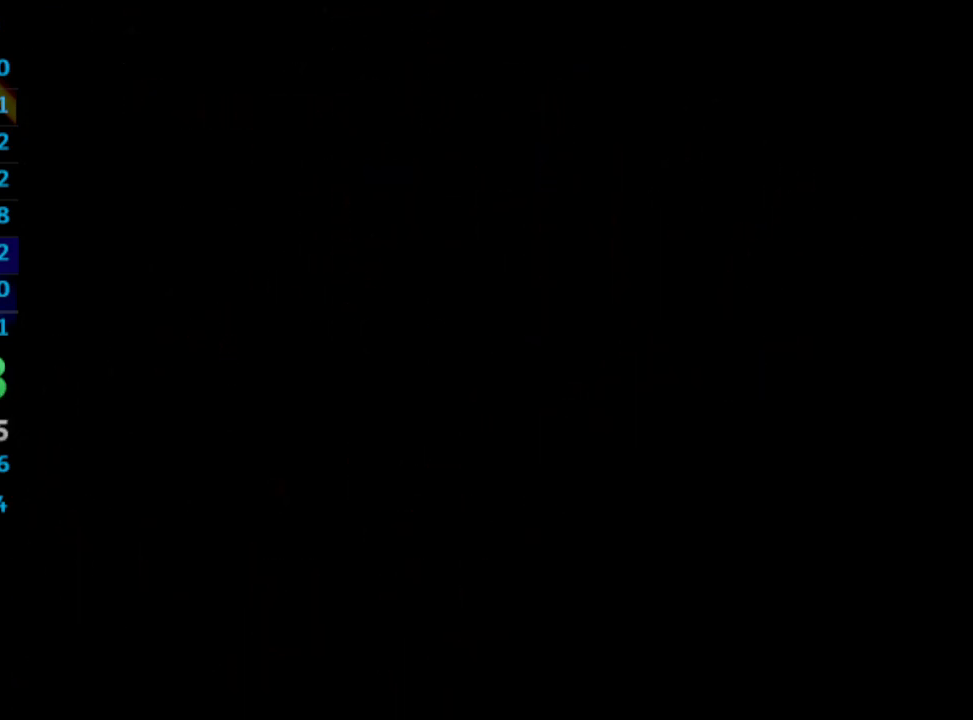
{"buttons": ["DPAD_RIGHT"], "left_stick": "center", "right_stick": "center", "events": []}
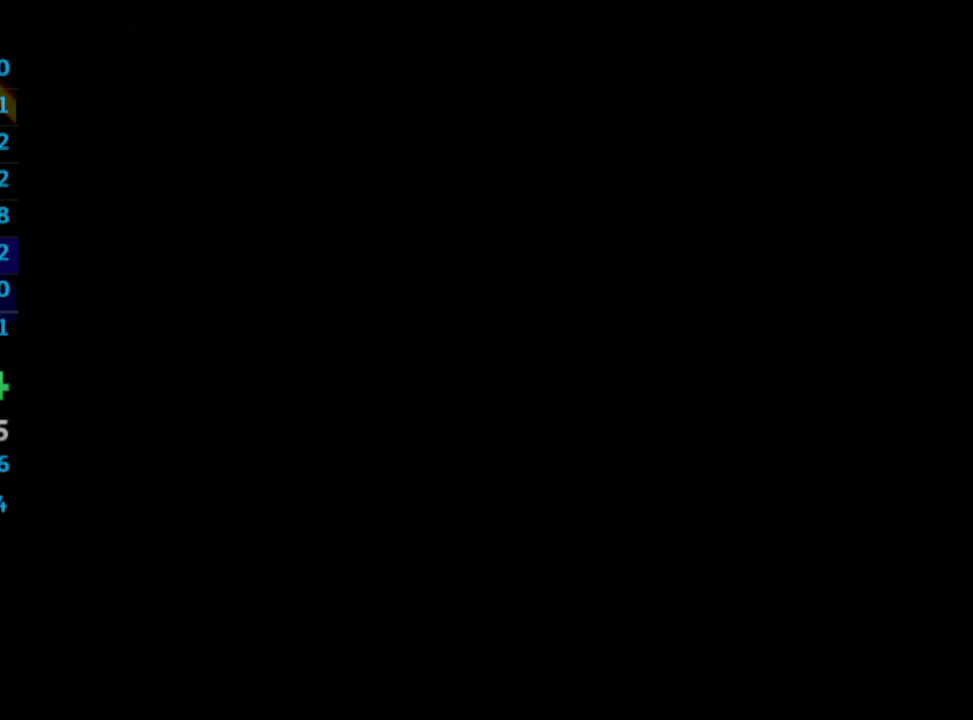
{"buttons": ["DPAD_RIGHT"], "left_stick": "center", "right_stick": "center", "events": []}